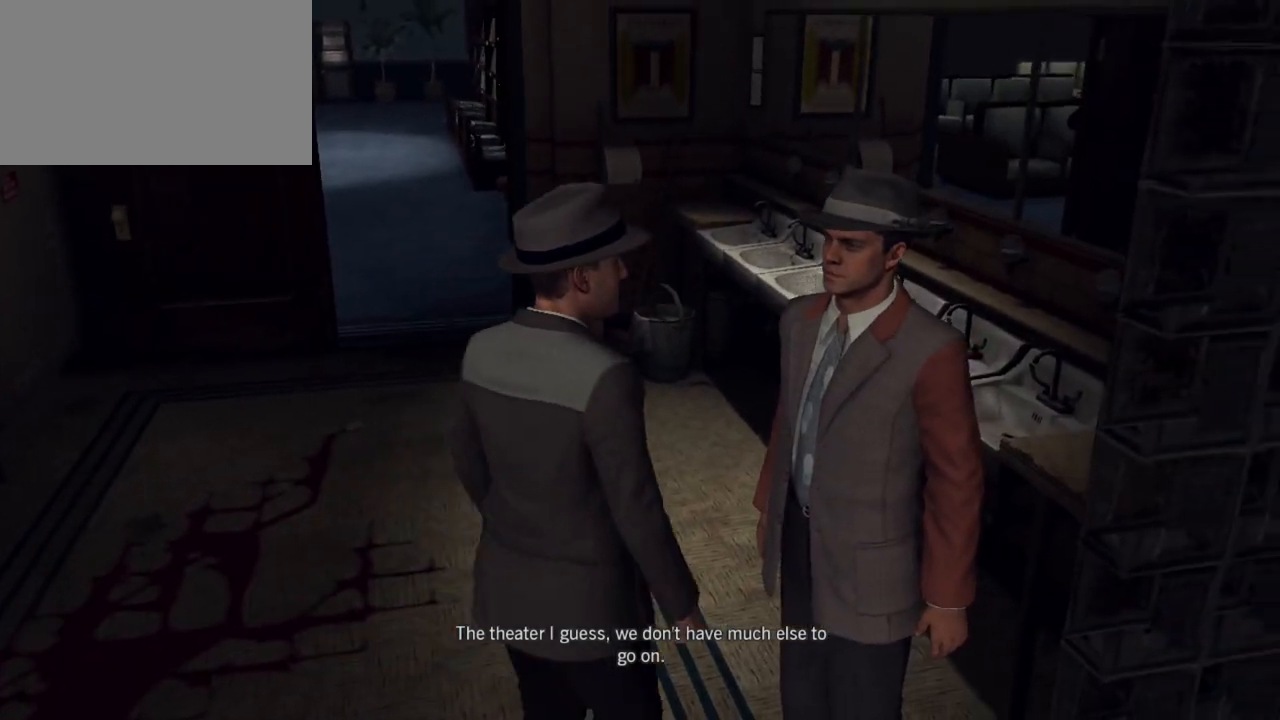
Gameplay with keyboard and mouse; each line is a JSON object with the keys and mouse buttons held at the frame after it. "events" lists presses ("down") and releases ("up") of "1", "2", "3", "4", "5", "a", "alt", "c", "caps_lock", "ctrl", "d", "e", "f", "g", "q", "r", "s", "shift", "space", "t", "tab", "v", "w", "x", "z", "mouse_left", "mouse_wheel" and "mouse_right" between this image and that frame as [ms after this image, input, new state], when the widget could be followed in between. "mouse_left", "mouse_wheel", "mouse_right" = the "left", "wheel", "right" buttons of the "mouse" list. No other keys are recorded. "wheel" means that the mouse wheel is clicked or scrolled. Not read: mouse_move.
{"keys": ["w"], "mouse": [], "events": [[117, "a", "down"], [267, "a", "up"], [450, "w", "down"]]}
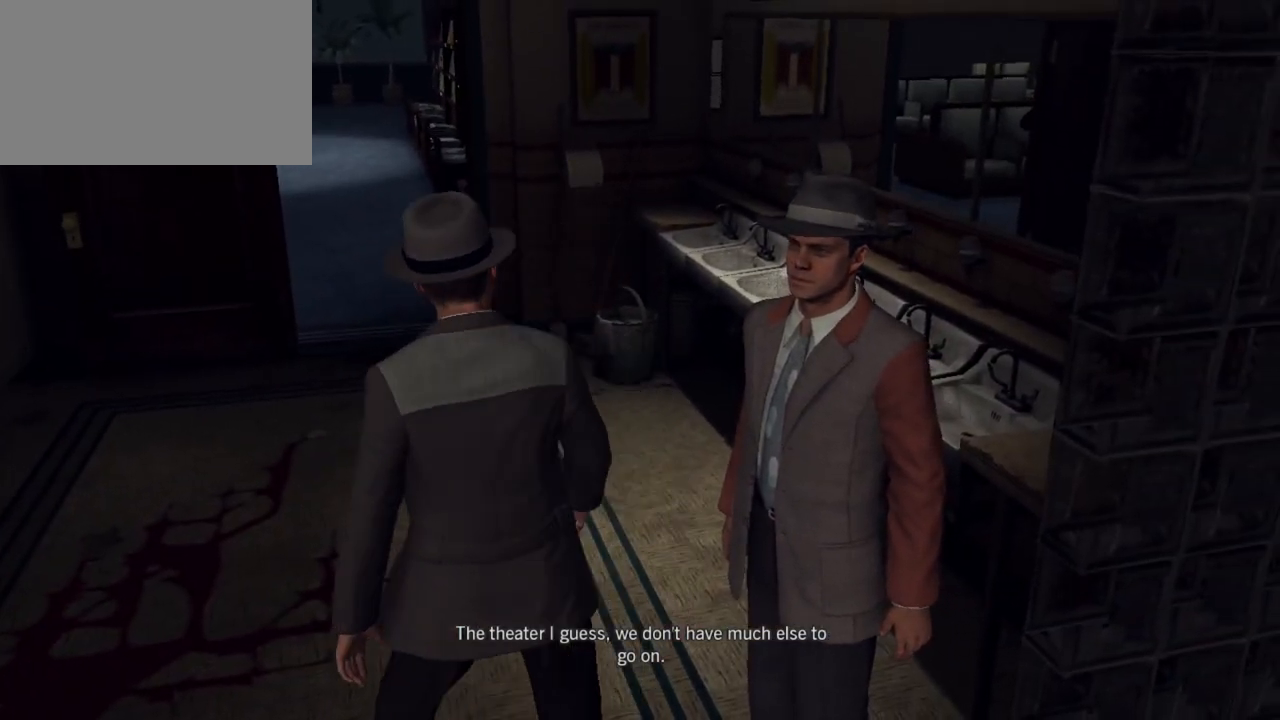
{"keys": ["shift", "w"], "mouse": [], "events": [[417, "shift", "down"]]}
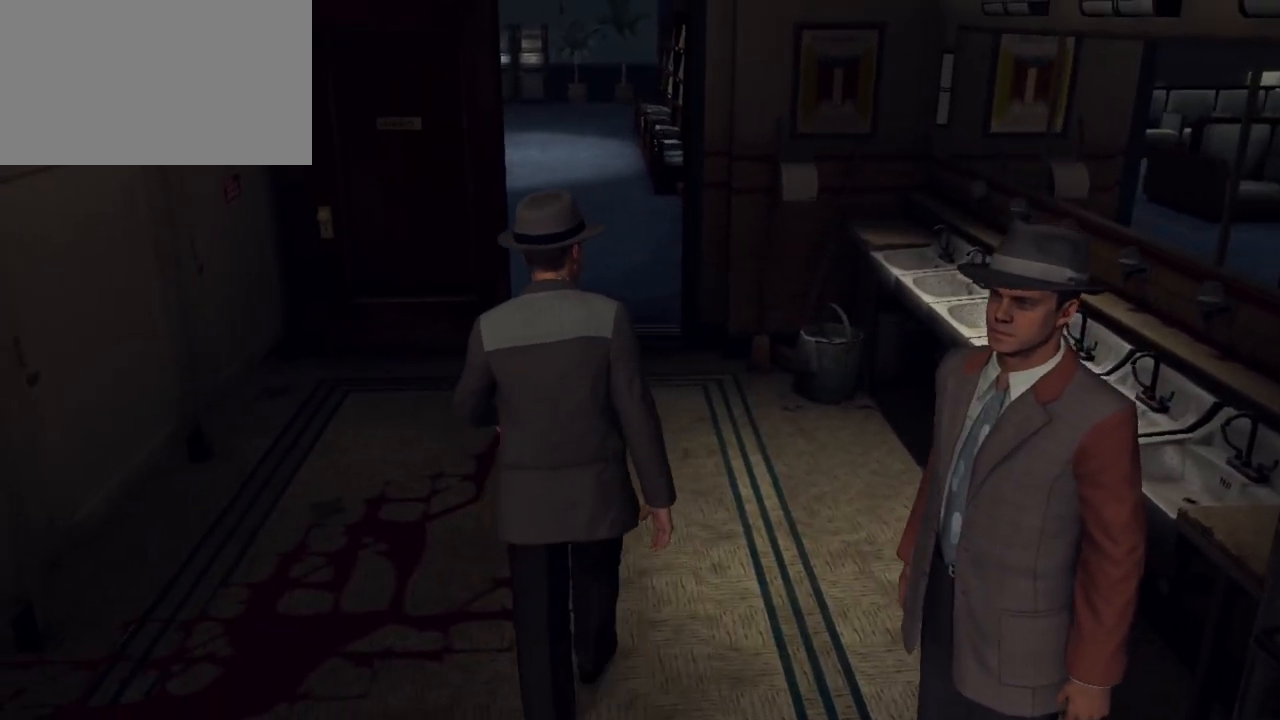
{"keys": ["shift", "w"], "mouse": [], "events": [[283, "d", "down"], [433, "d", "up"]]}
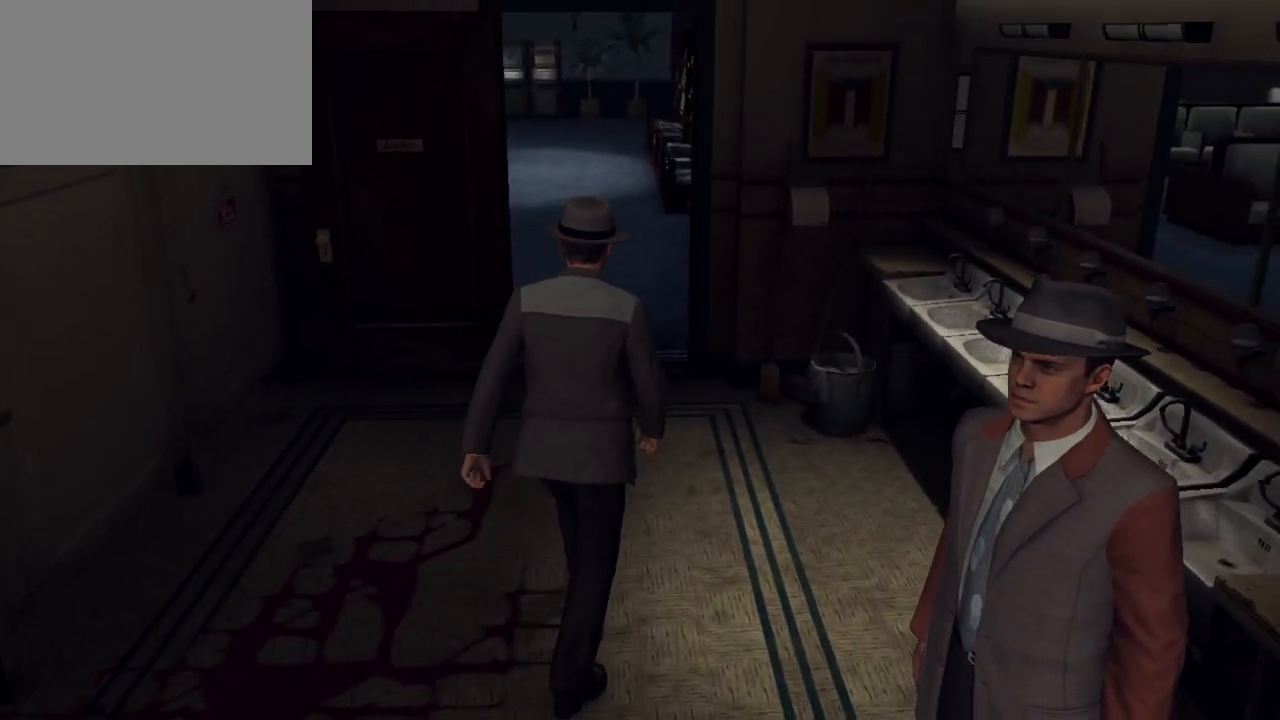
{"keys": ["shift", "w"], "mouse": [], "events": []}
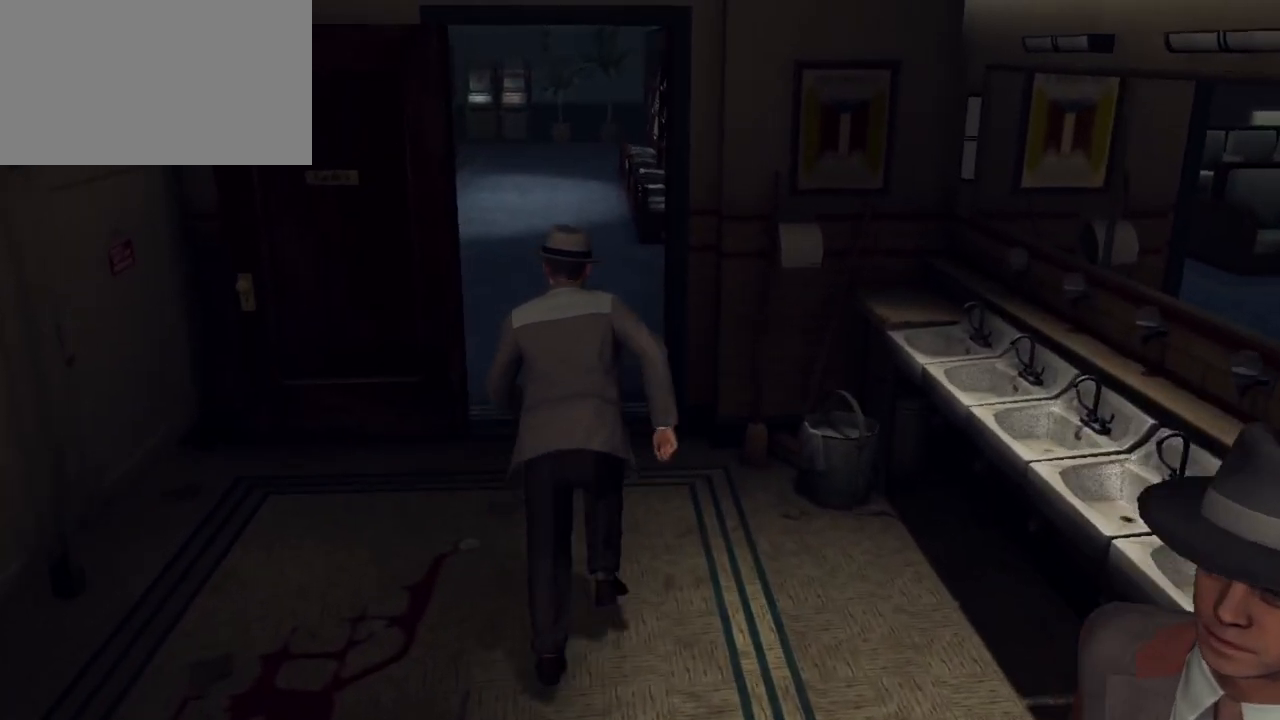
{"keys": ["shift", "w"], "mouse": [], "events": []}
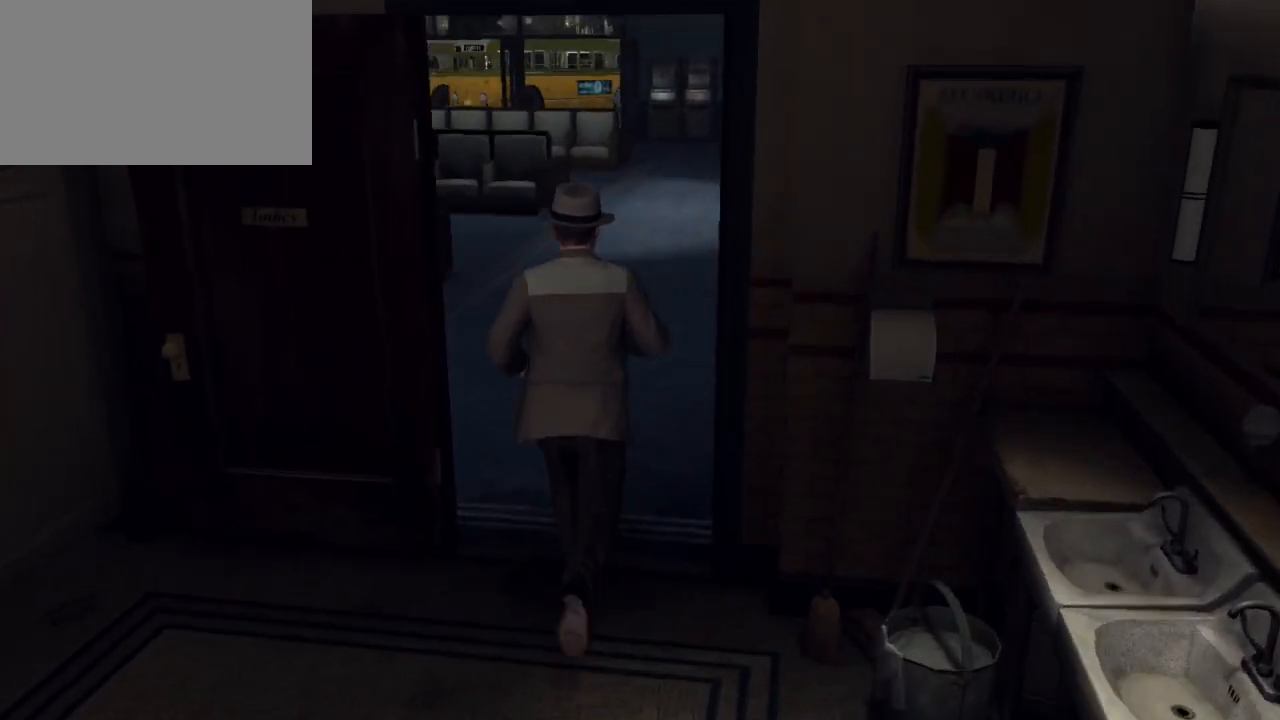
{"keys": ["shift", "w"], "mouse": [], "events": []}
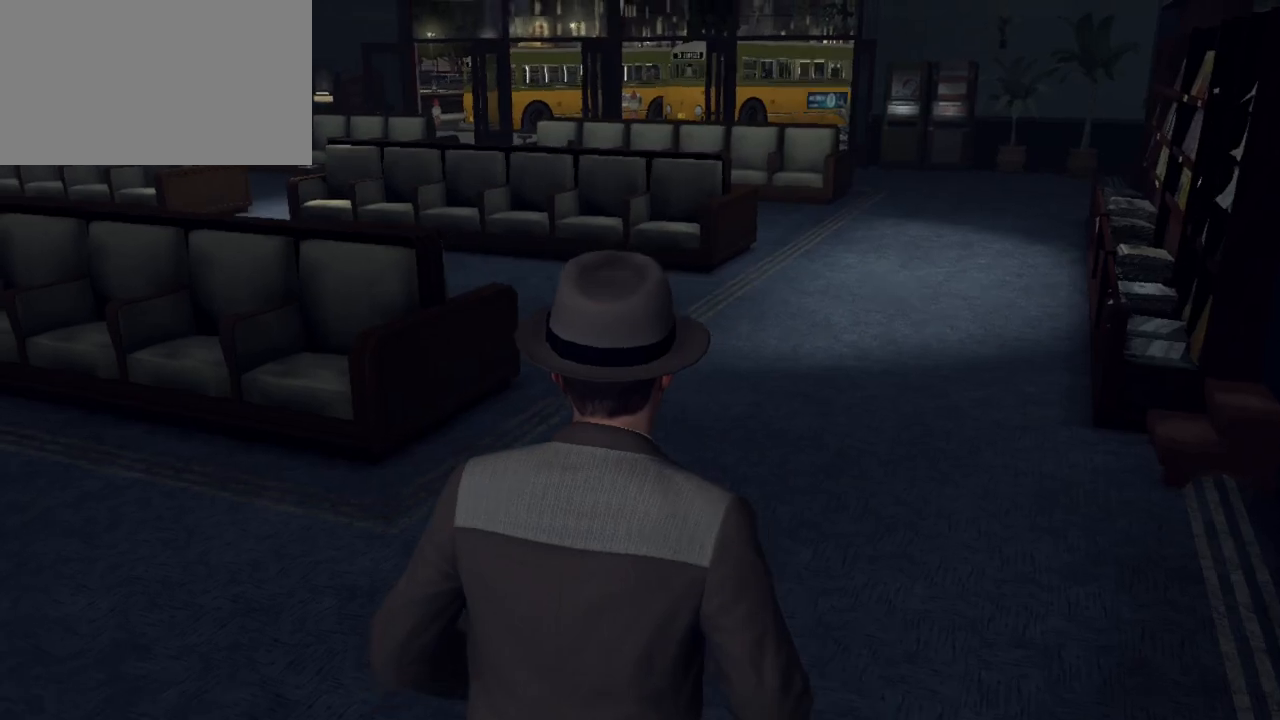
{"keys": ["a", "shift", "w"], "mouse": [], "events": [[67, "a", "down"]]}
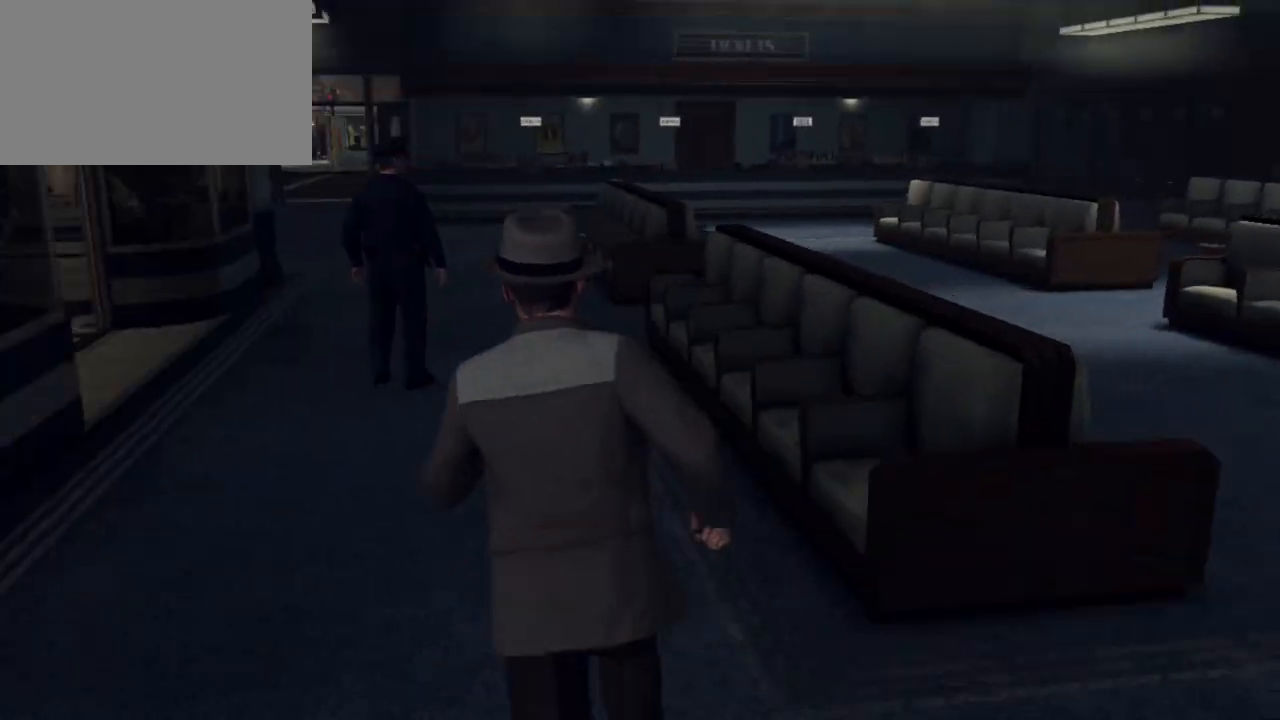
{"keys": ["shift", "w"], "mouse": [], "events": [[83, "a", "up"]]}
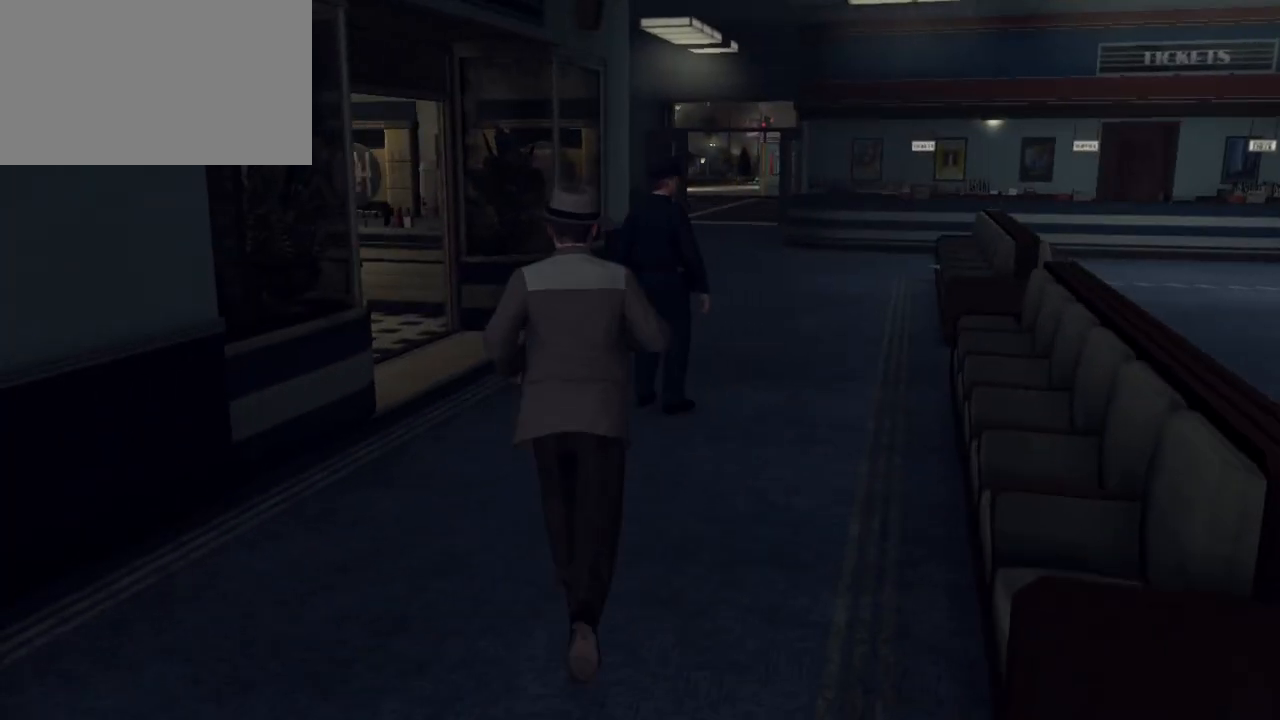
{"keys": ["a", "shift", "w"], "mouse": [], "events": [[100, "a", "down"], [183, "a", "up"], [383, "a", "down"]]}
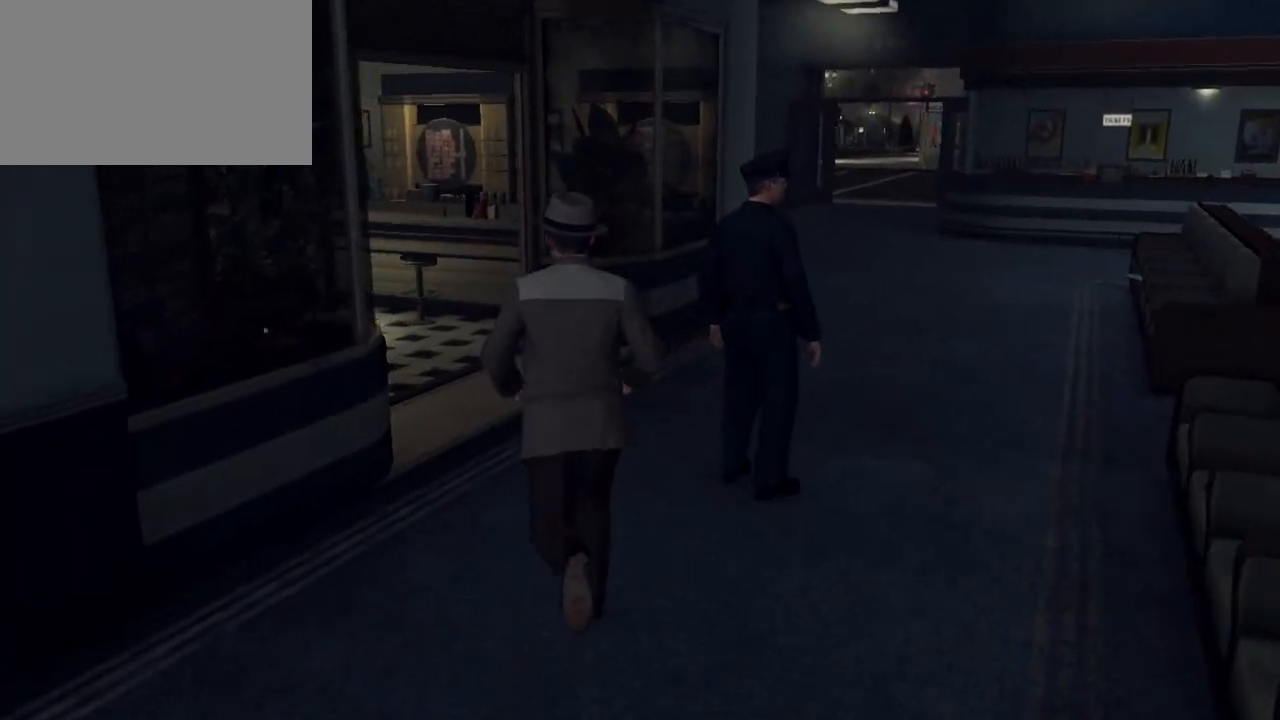
{"keys": ["shift", "w"], "mouse": [], "events": [[67, "a", "up"], [300, "a", "down"], [350, "a", "up"]]}
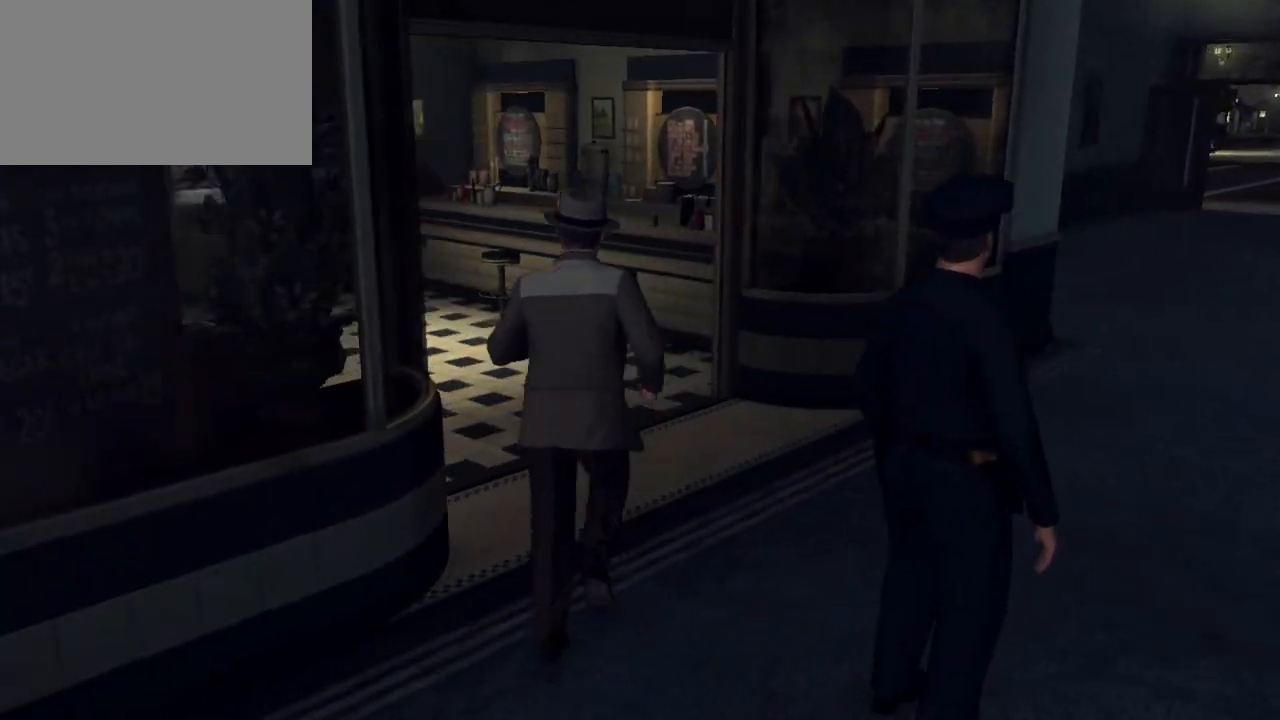
{"keys": ["a", "shift", "w"], "mouse": [], "events": [[33, "a", "down"], [267, "a", "up"], [450, "a", "down"]]}
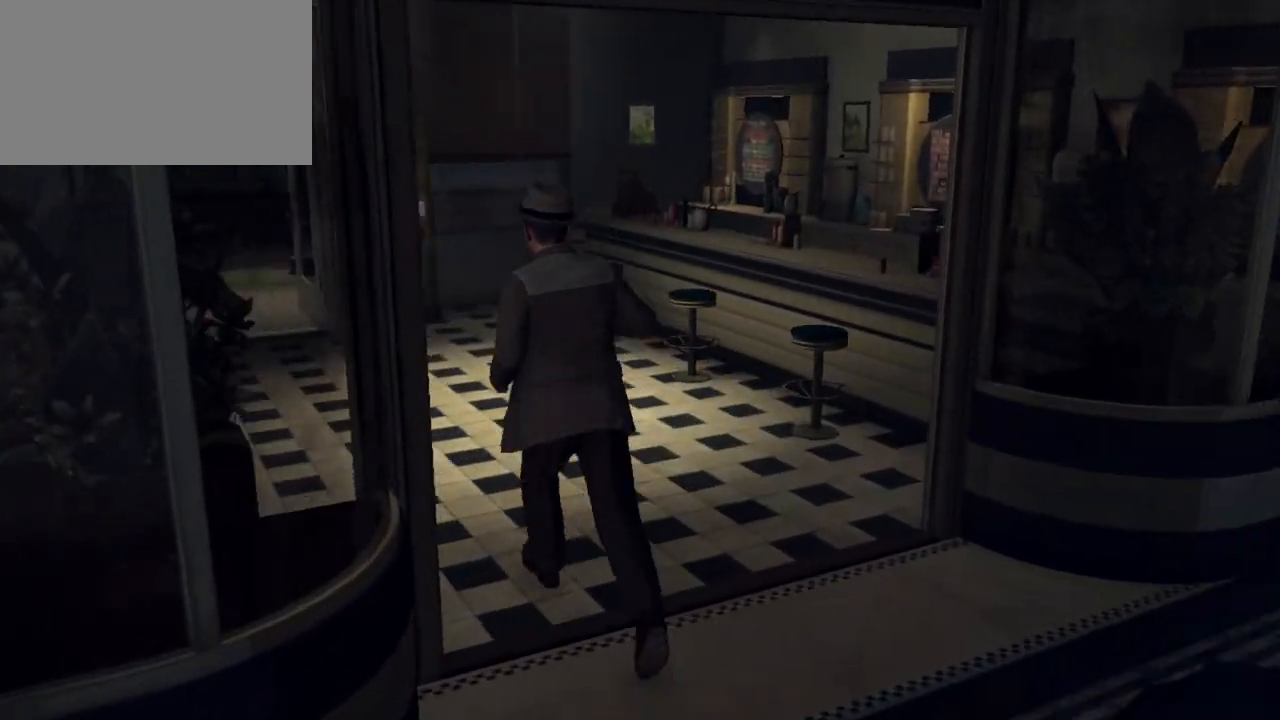
{"keys": ["a", "shift", "w"], "mouse": [], "events": [[233, "a", "up"], [417, "a", "down"]]}
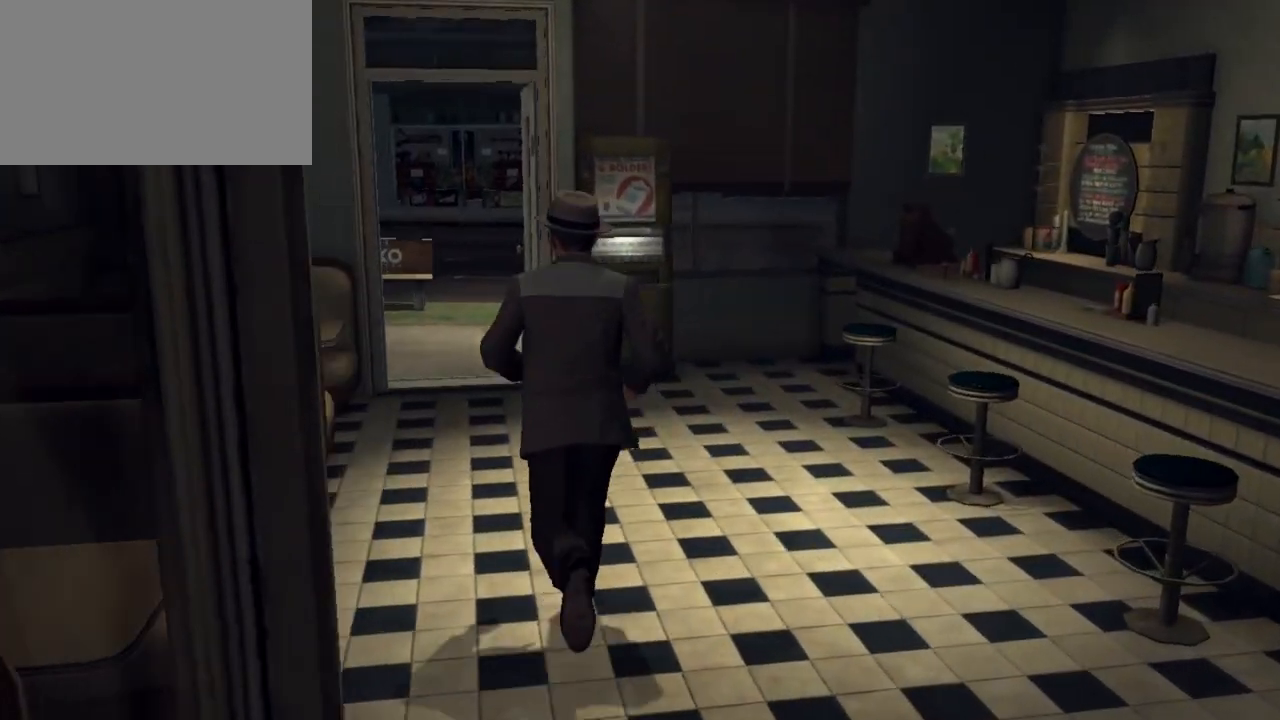
{"keys": ["shift", "w"], "mouse": [], "events": [[67, "a", "up"], [250, "a", "down"], [400, "a", "up"]]}
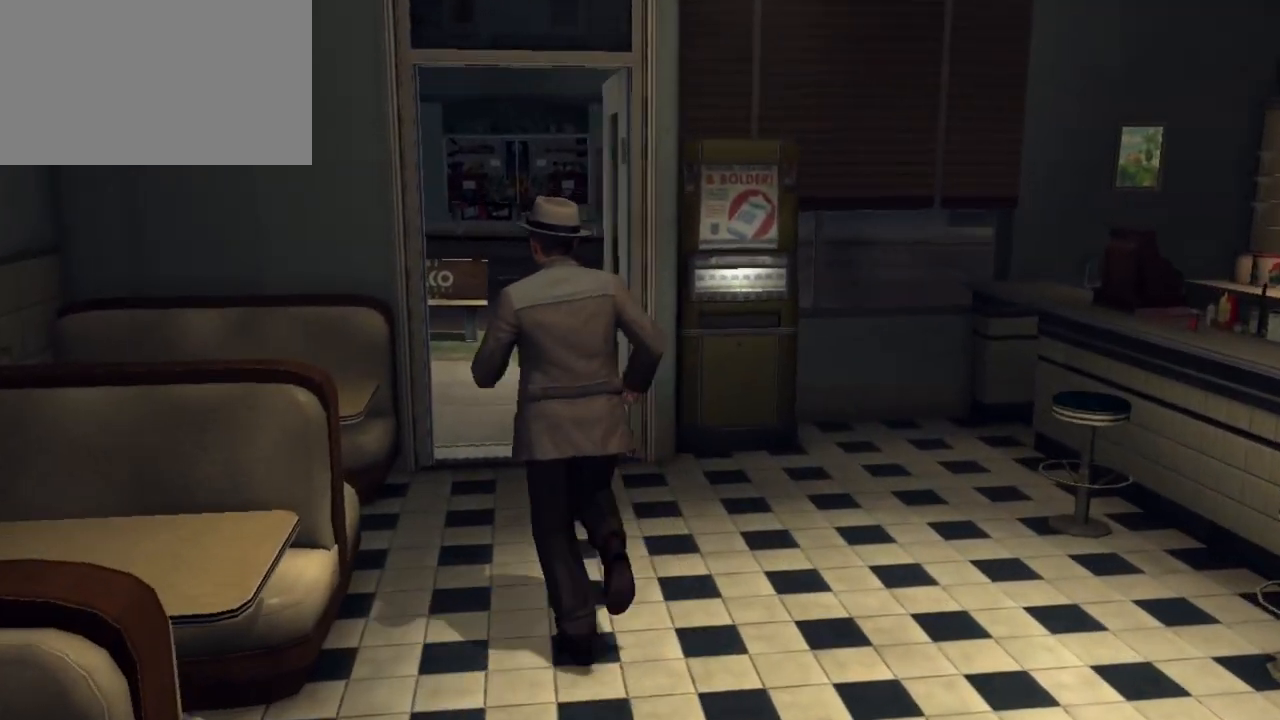
{"keys": ["shift", "w"], "mouse": [], "events": []}
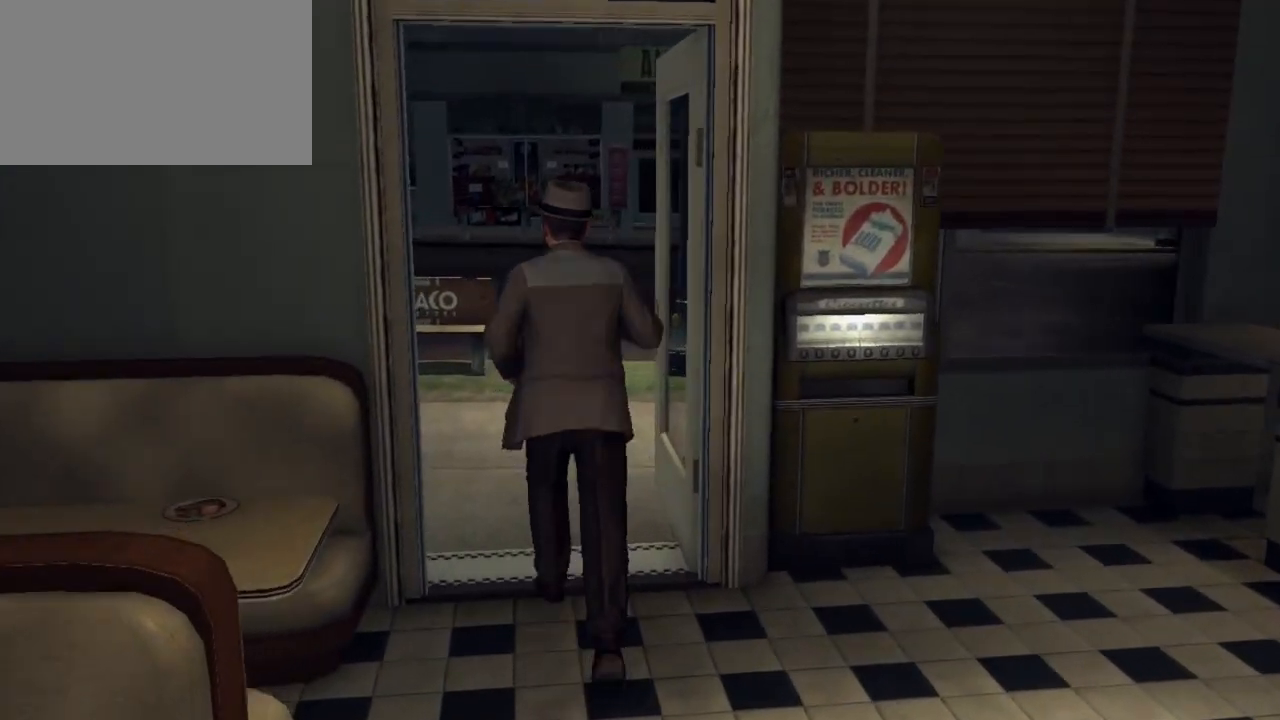
{"keys": ["w"], "mouse": [], "events": [[283, "shift", "up"]]}
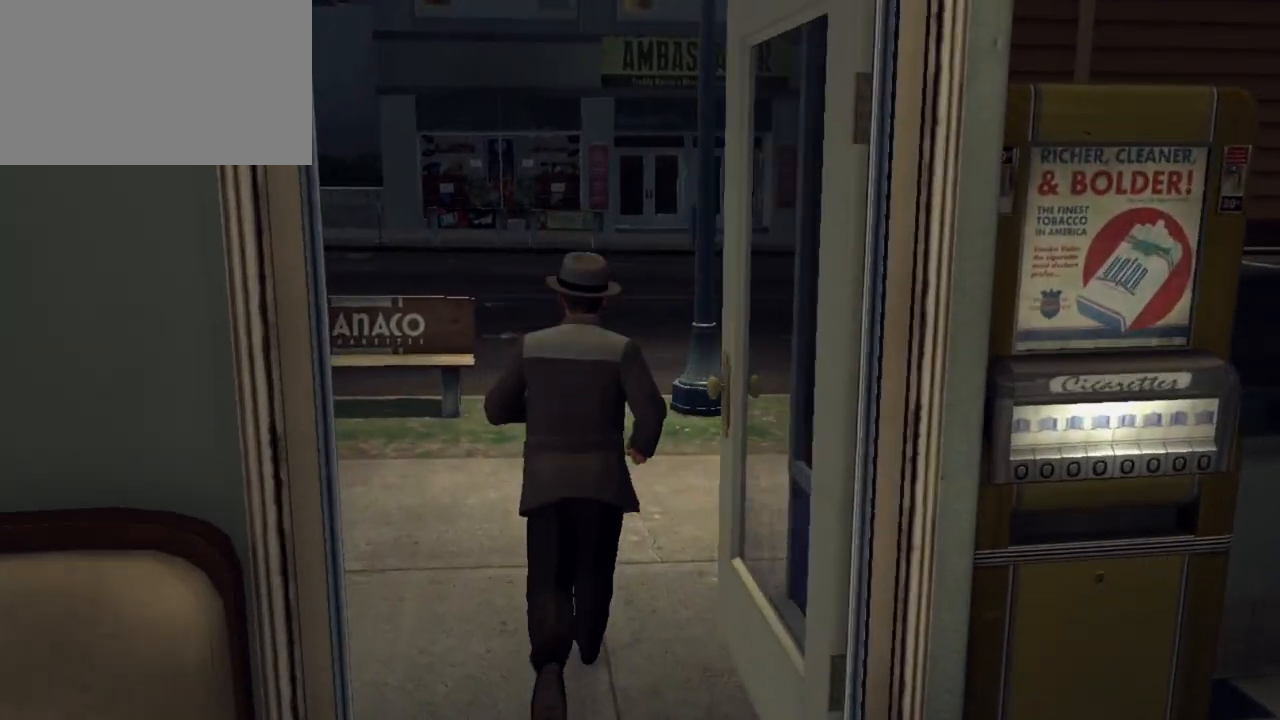
{"keys": ["w"], "mouse": [], "events": [[167, "d", "down"], [500, "d", "up"]]}
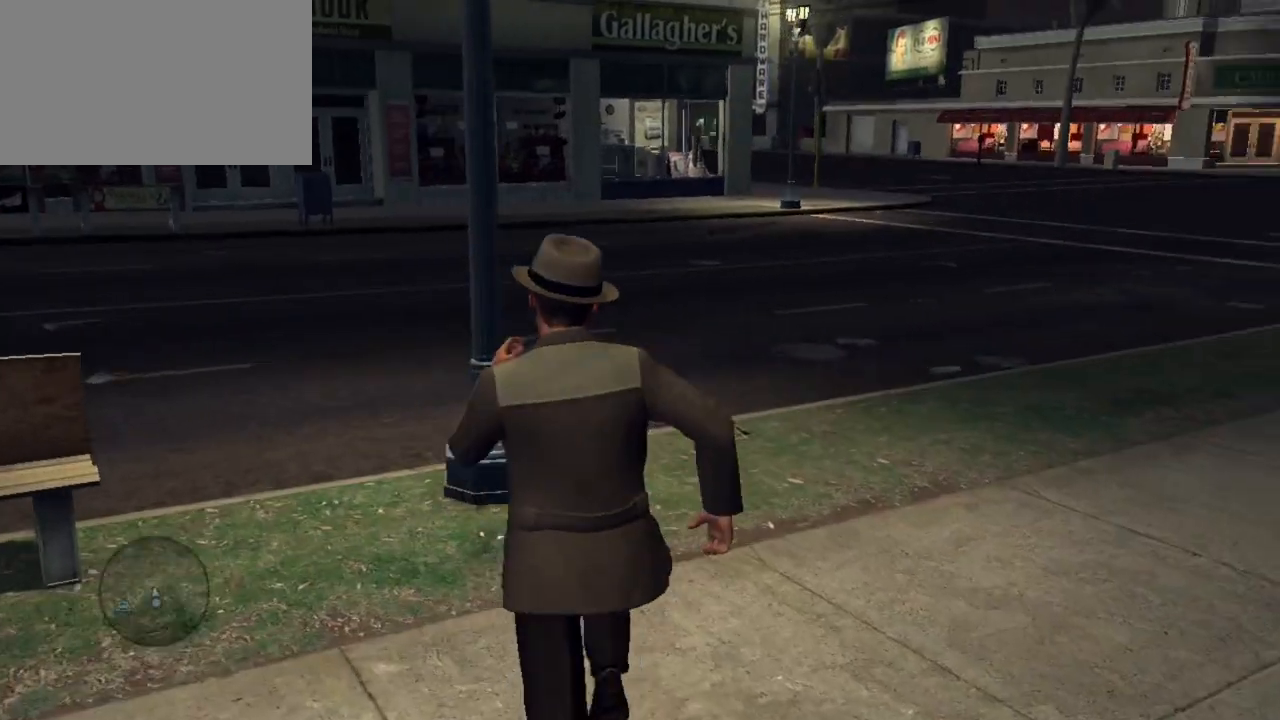
{"keys": ["w"], "mouse": [], "events": []}
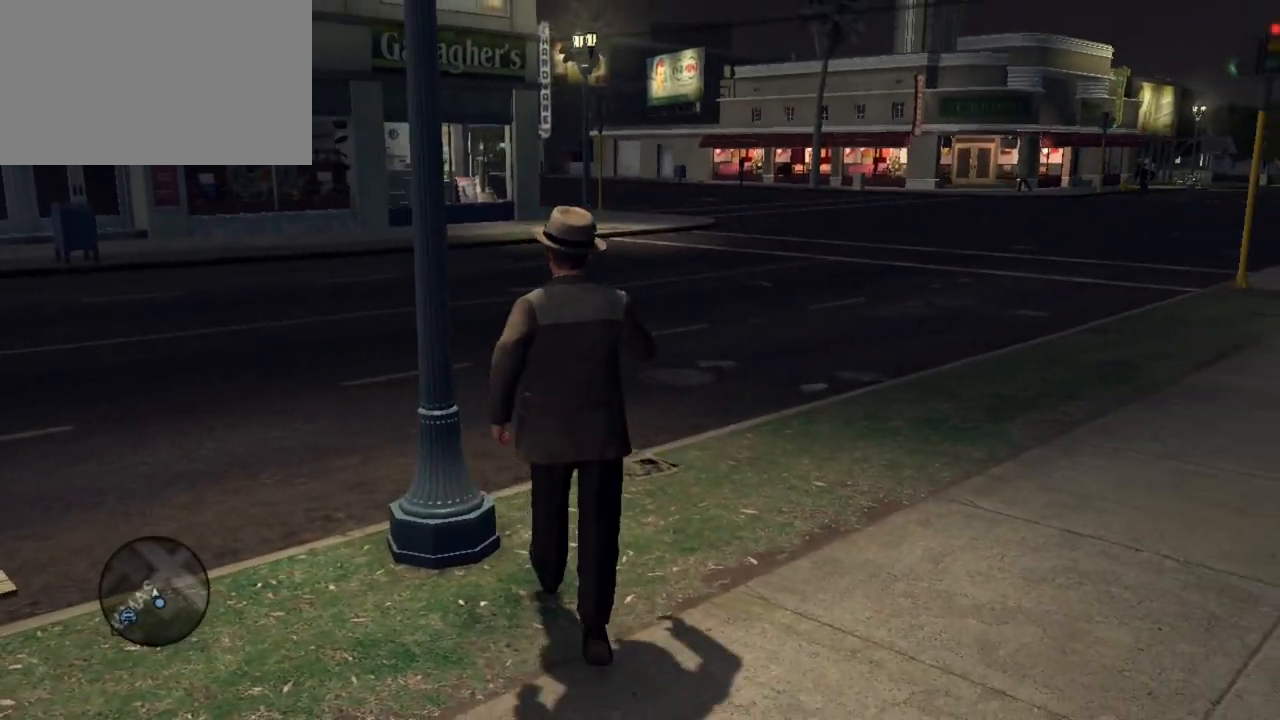
{"keys": ["a", "s"], "mouse": [], "events": [[67, "a", "down"], [217, "w", "up"], [450, "s", "down"]]}
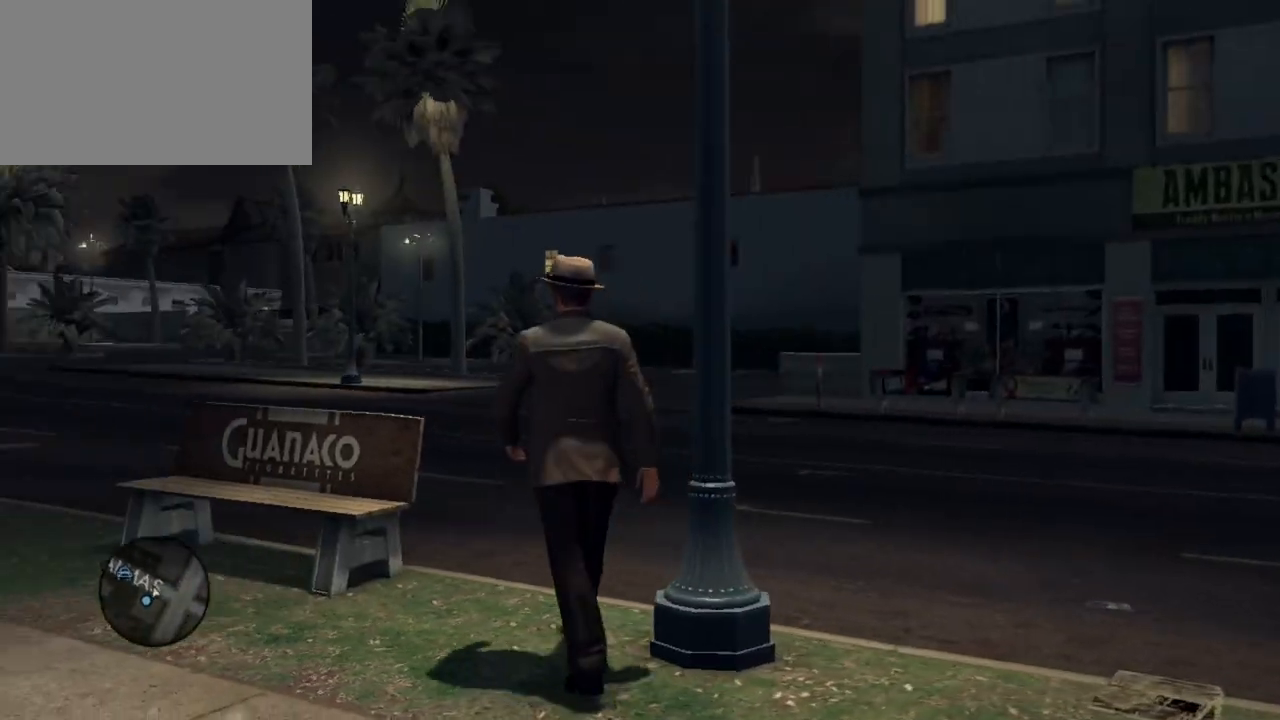
{"keys": ["a", "shift"], "mouse": [], "events": [[233, "s", "up"], [450, "shift", "down"]]}
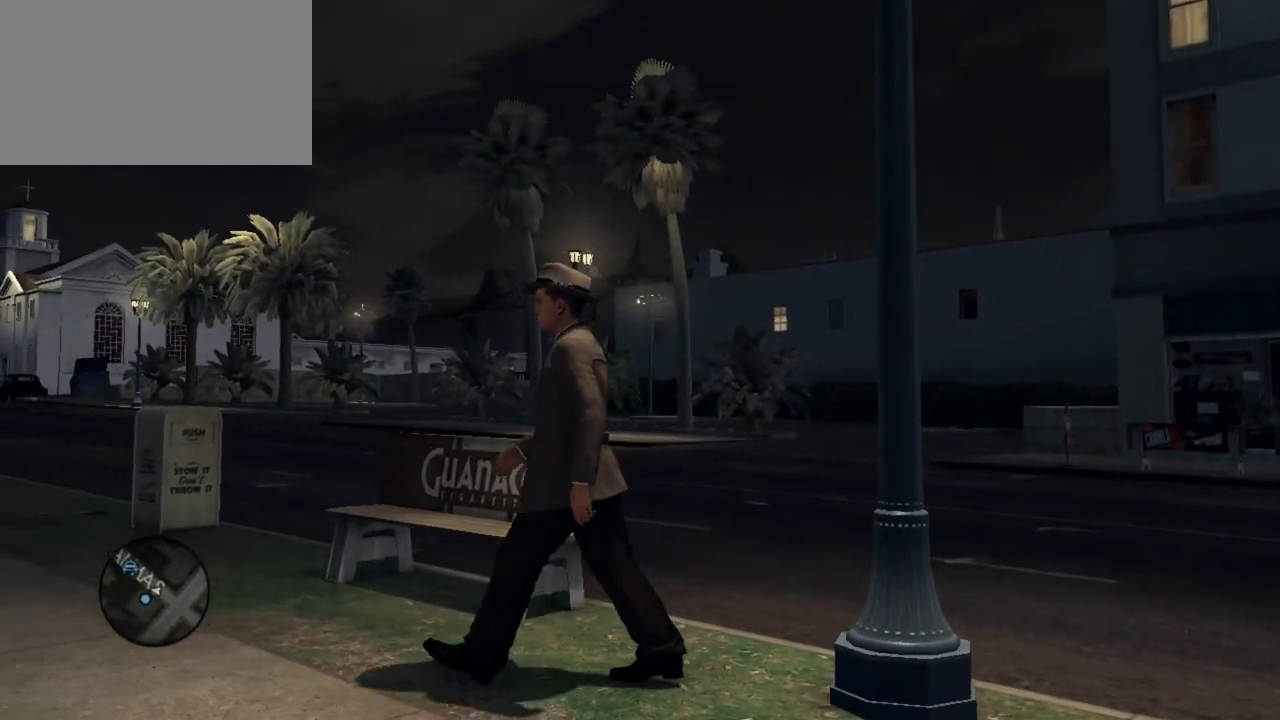
{"keys": ["a", "shift", "w"], "mouse": [], "events": [[183, "w", "down"]]}
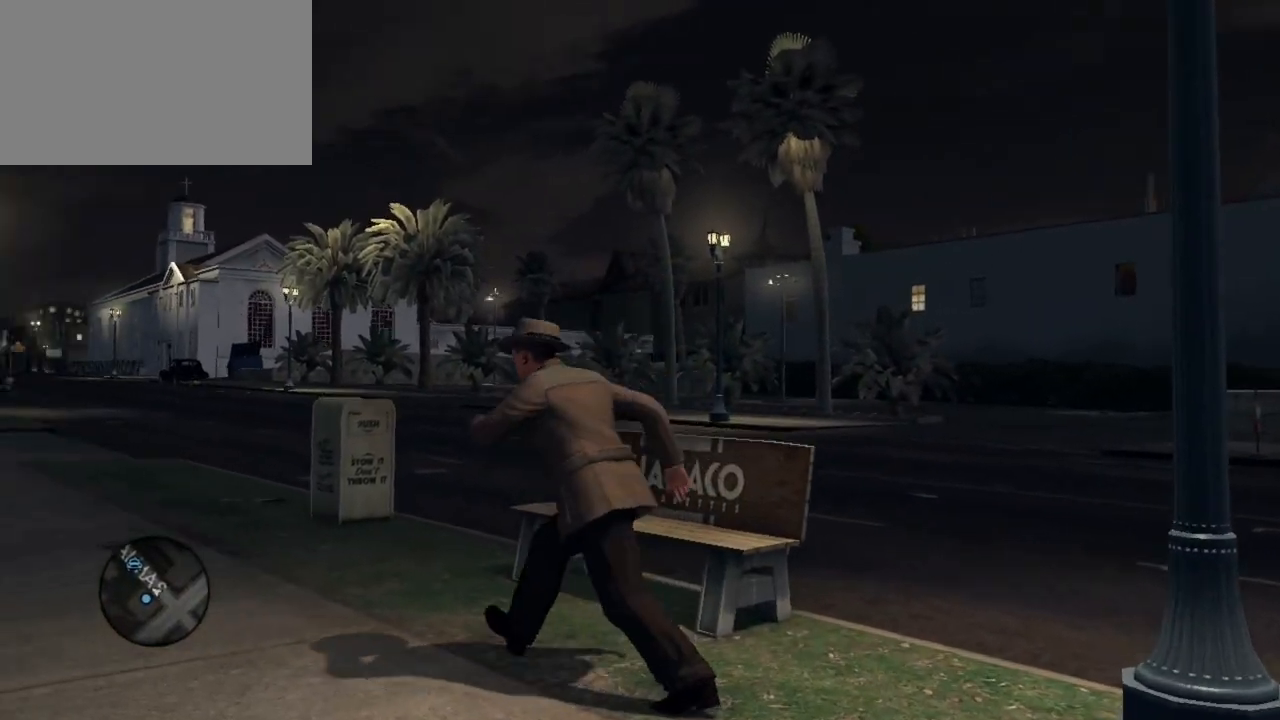
{"keys": ["a", "shift", "w"], "mouse": [], "events": []}
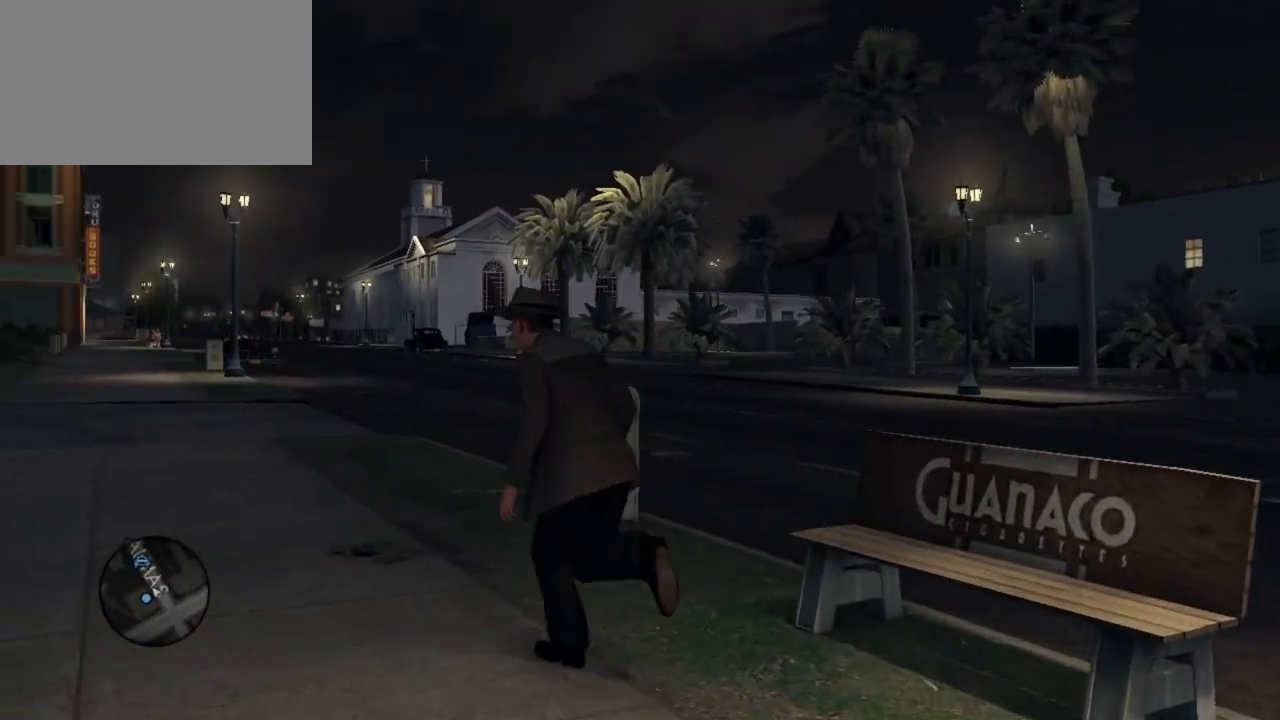
{"keys": ["shift", "w"], "mouse": [], "events": [[133, "a", "up"]]}
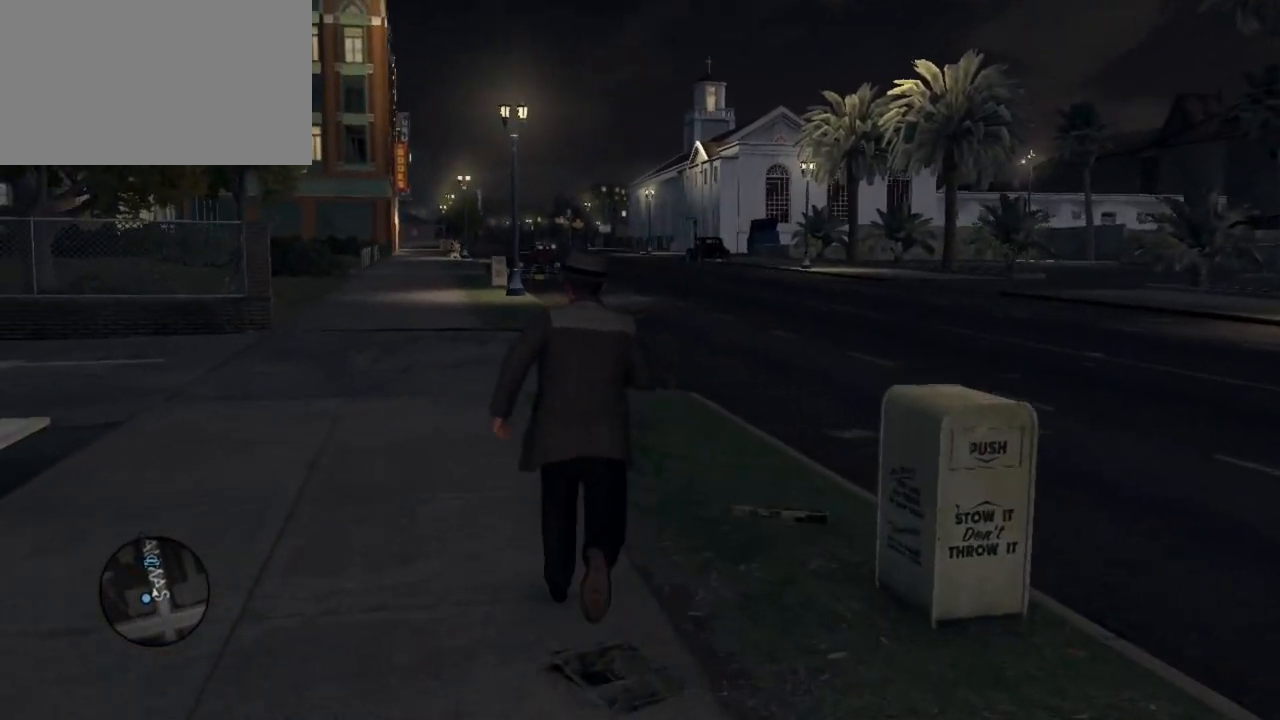
{"keys": ["a", "shift", "w"], "mouse": [], "events": [[250, "a", "down"]]}
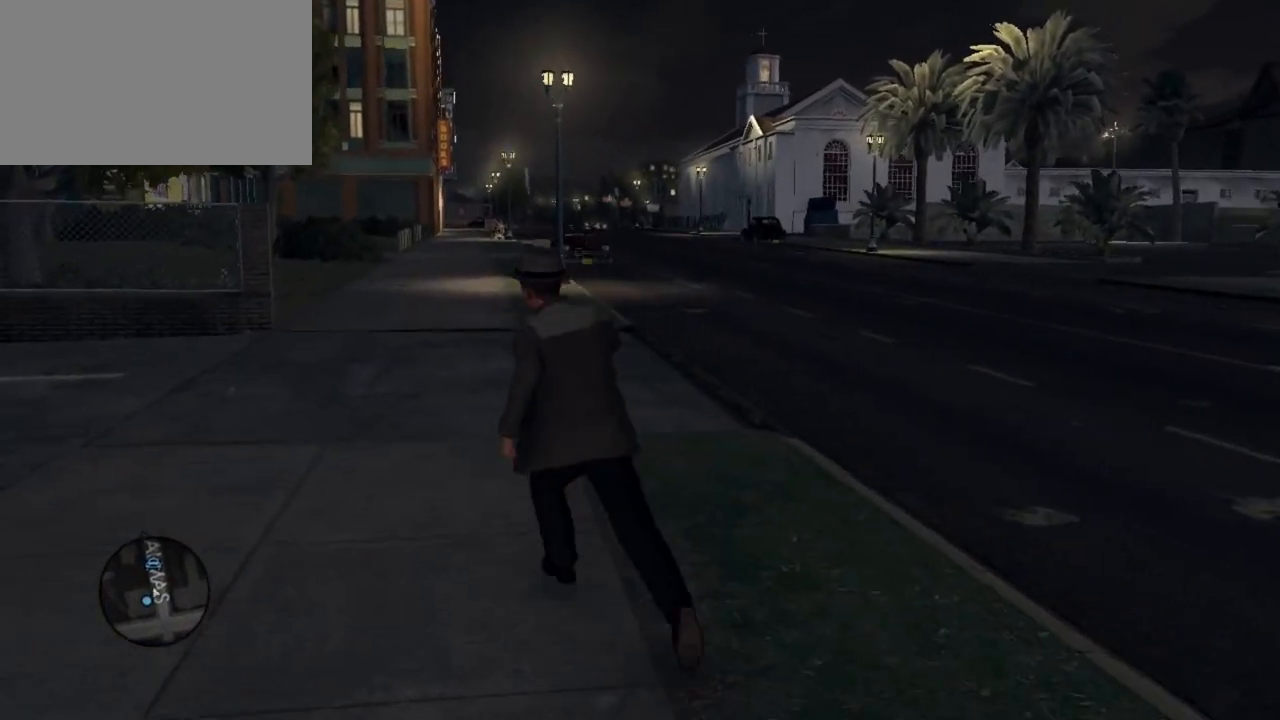
{"keys": ["shift", "w"], "mouse": [], "events": [[500, "a", "up"]]}